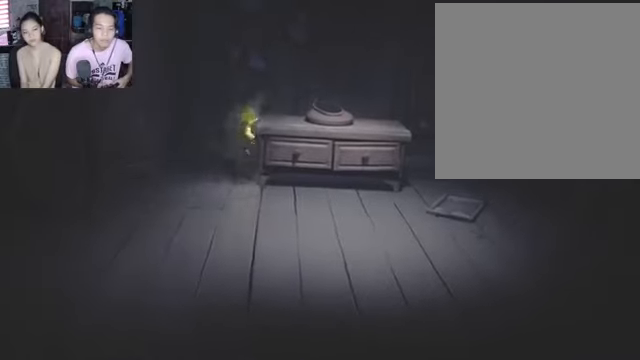
Gameplay with a controller (Xbox layout); each line is a JSON object with the inputs held at the frame after it. "events" lists button and stick changes between this image and that frame as [ms after this image, input, new state], when the widget could be followed in between.
{"buttons": [], "left_stick": "down-right", "right_stick": "center", "events": [[366, "R2", "up"]]}
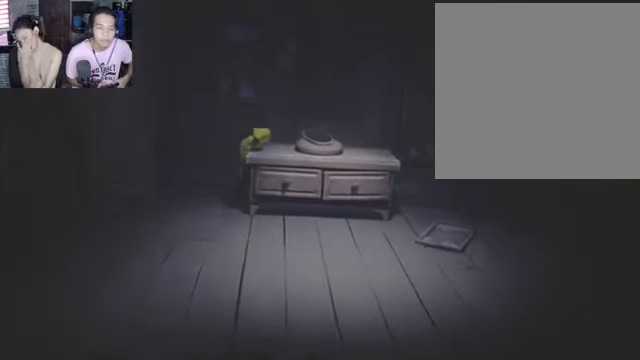
{"buttons": [], "left_stick": "right", "right_stick": "center", "events": [[500, "left_stick", "right"]]}
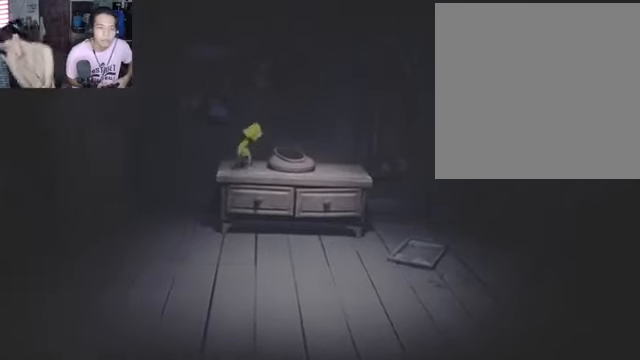
{"buttons": ["A", "R2"], "left_stick": "center", "right_stick": "center", "events": [[100, "left_stick", "center"], [200, "R2", "down"], [333, "A", "down"]]}
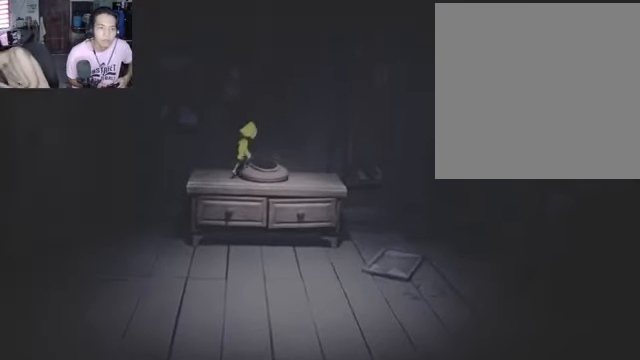
{"buttons": [], "left_stick": "center", "right_stick": "center", "events": [[433, "A", "up"], [466, "R2", "up"]]}
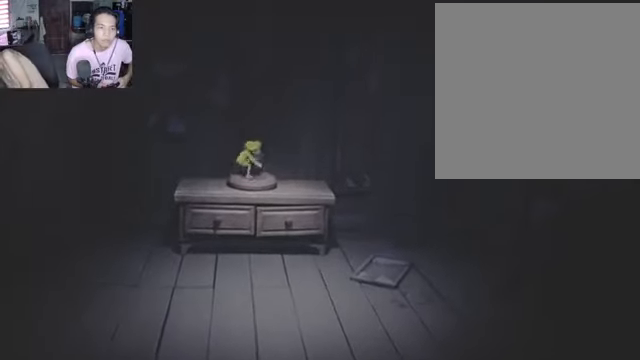
{"buttons": [], "left_stick": "center", "right_stick": "center", "events": []}
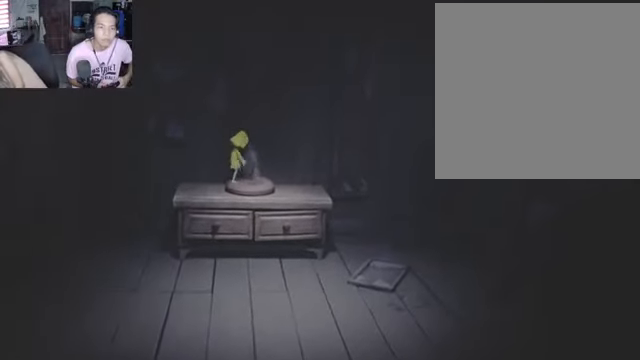
{"buttons": [], "left_stick": "center", "right_stick": "center", "events": [[133, "left_stick", "down-right"], [466, "left_stick", "center"]]}
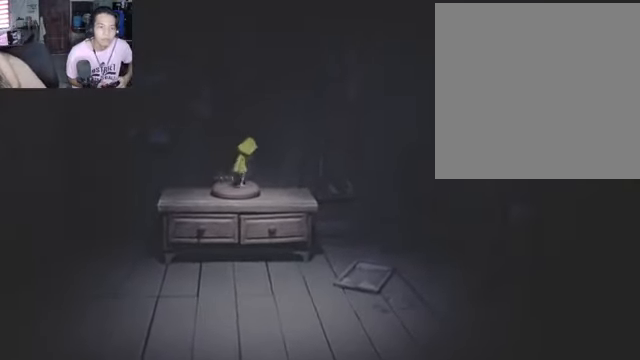
{"buttons": [], "left_stick": "left", "right_stick": "center", "events": [[266, "left_stick", "left"]]}
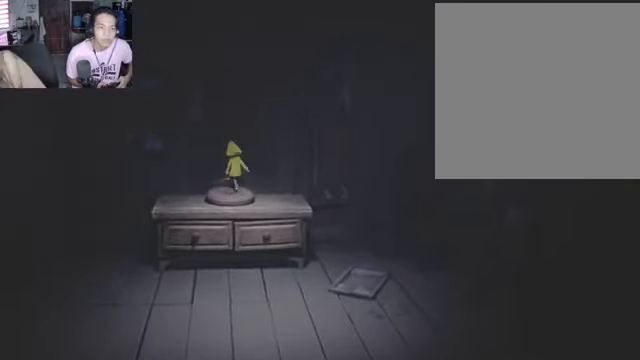
{"buttons": ["R2"], "left_stick": "center", "right_stick": "center", "events": [[33, "R2", "down"], [66, "left_stick", "center"]]}
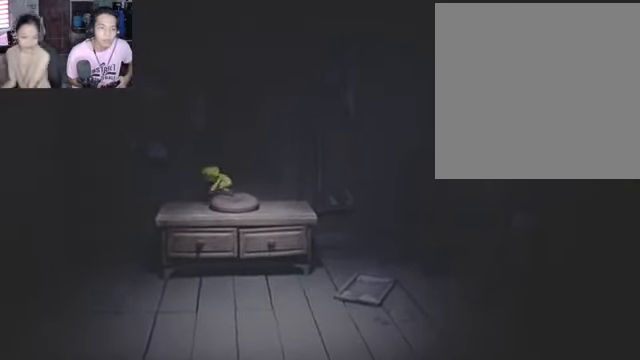
{"buttons": ["R2"], "left_stick": "down", "right_stick": "center", "events": [[267, "left_stick", "down"]]}
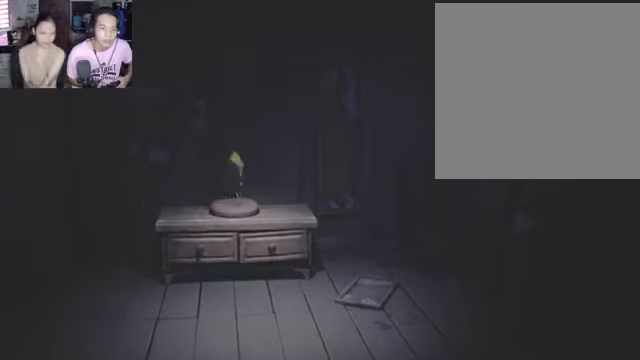
{"buttons": ["R2"], "left_stick": "down", "right_stick": "center", "events": []}
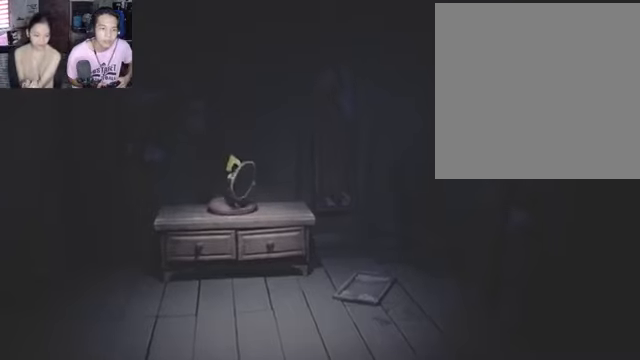
{"buttons": ["R2"], "left_stick": "down", "right_stick": "center", "events": []}
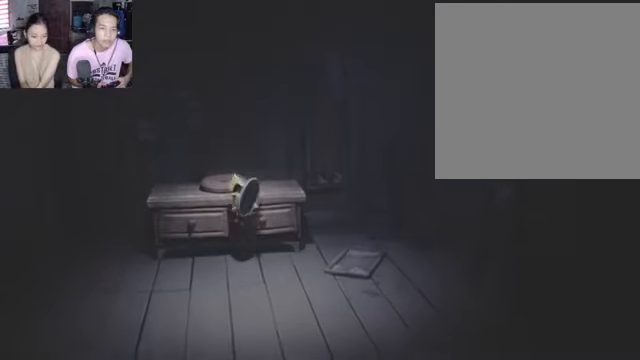
{"buttons": ["R2"], "left_stick": "down-right", "right_stick": "center", "events": [[400, "left_stick", "down-right"]]}
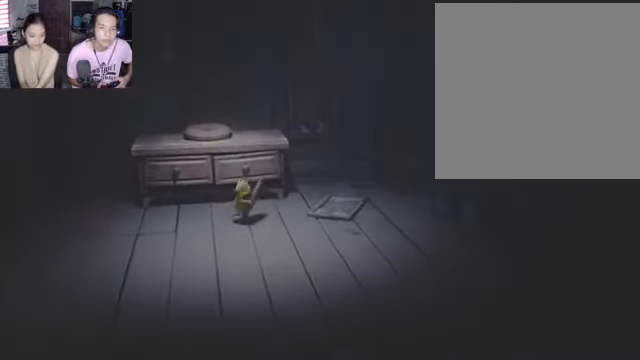
{"buttons": ["R2"], "left_stick": "down-right", "right_stick": "center", "events": []}
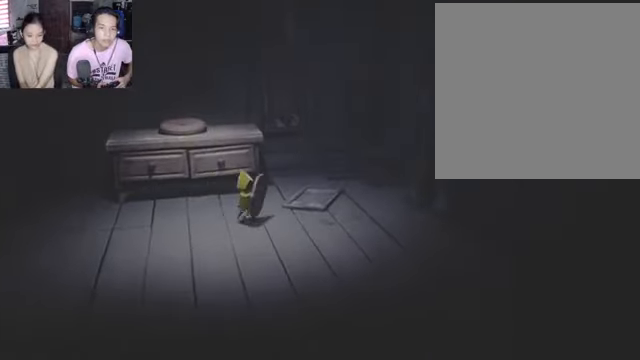
{"buttons": ["R2"], "left_stick": "down-right", "right_stick": "center", "events": []}
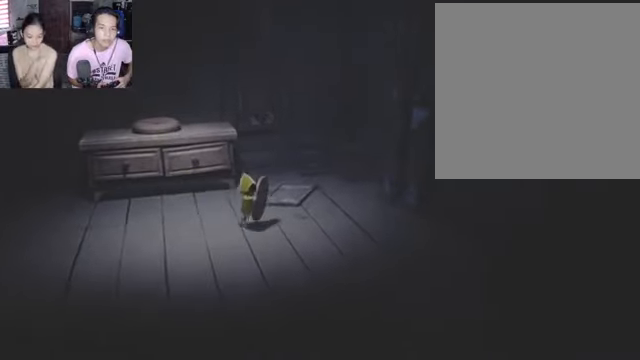
{"buttons": ["R2"], "left_stick": "down-right", "right_stick": "center", "events": []}
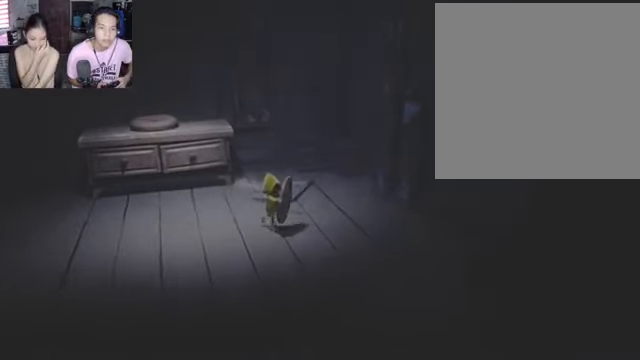
{"buttons": ["R2"], "left_stick": "down-left", "right_stick": "center", "events": [[467, "left_stick", "down-left"]]}
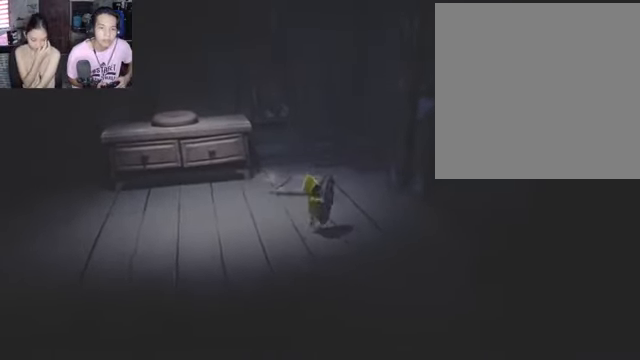
{"buttons": ["R2"], "left_stick": "center", "right_stick": "center", "events": [[400, "left_stick", "center"]]}
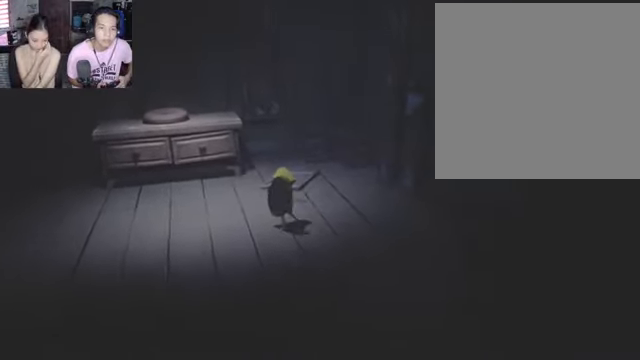
{"buttons": ["R2"], "left_stick": "center", "right_stick": "center", "events": [[334, "B", "down"], [500, "B", "up"]]}
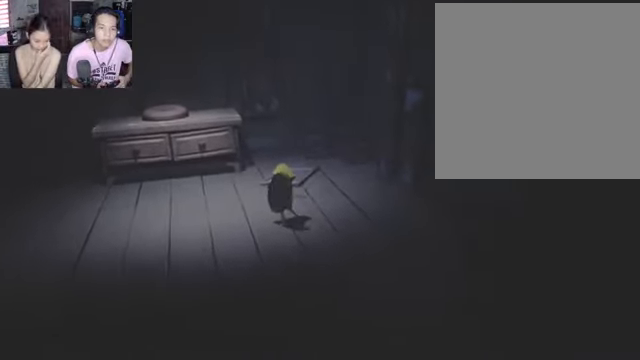
{"buttons": ["R2"], "left_stick": "center", "right_stick": "center", "events": []}
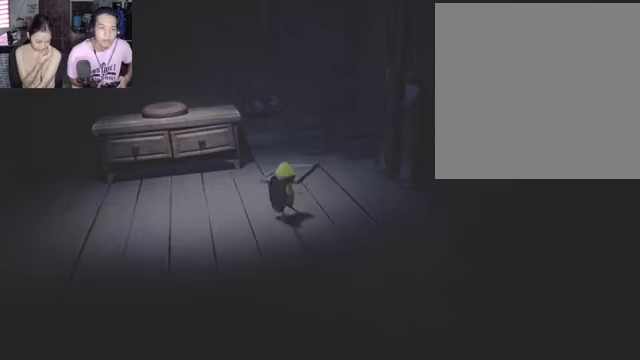
{"buttons": ["R2"], "left_stick": "center", "right_stick": "center", "events": []}
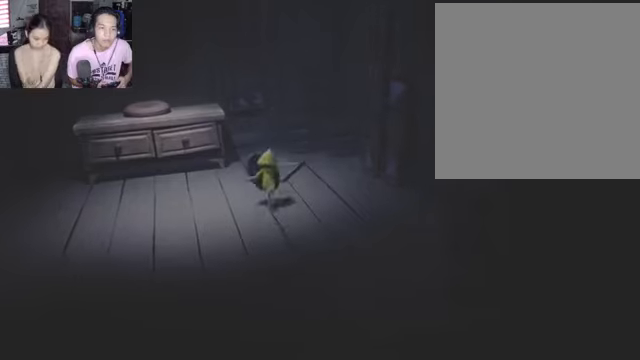
{"buttons": ["A", "R2"], "left_stick": "center", "right_stick": "center", "events": [[67, "left_stick", "right"], [133, "left_stick", "down-right"], [267, "left_stick", "center"], [467, "A", "down"]]}
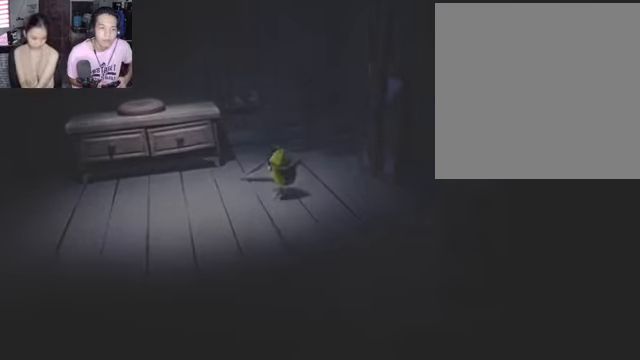
{"buttons": ["A", "R2"], "left_stick": "down-left", "right_stick": "center", "events": [[67, "left_stick", "down-left"]]}
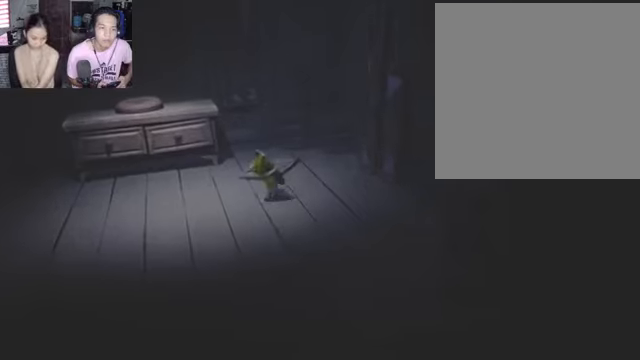
{"buttons": [], "left_stick": "down-left", "right_stick": "center", "events": [[67, "A", "up"], [167, "R2", "up"]]}
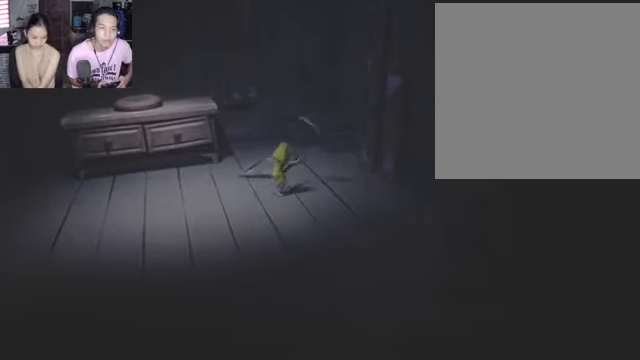
{"buttons": [], "left_stick": "down-left", "right_stick": "center", "events": []}
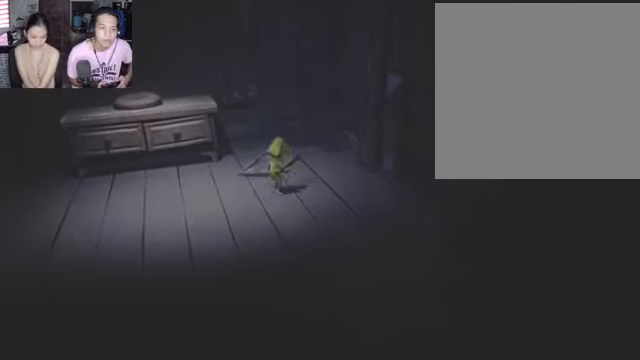
{"buttons": [], "left_stick": "center", "right_stick": "center", "events": [[500, "left_stick", "center"]]}
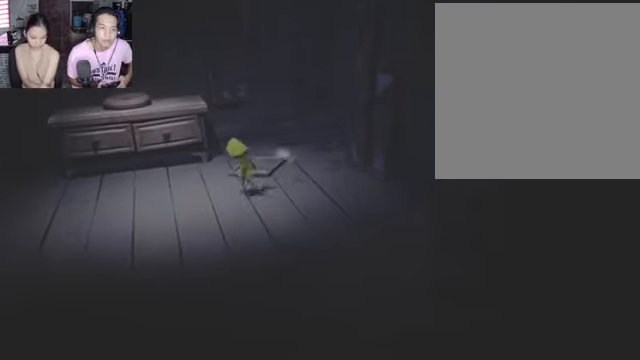
{"buttons": [], "left_stick": "down-right", "right_stick": "center", "events": [[200, "left_stick", "down-right"]]}
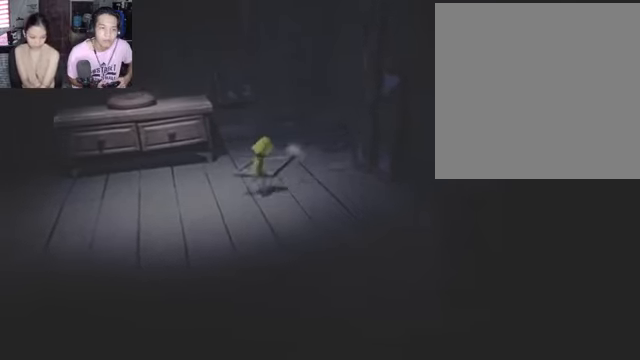
{"buttons": [], "left_stick": "down-right", "right_stick": "center", "events": []}
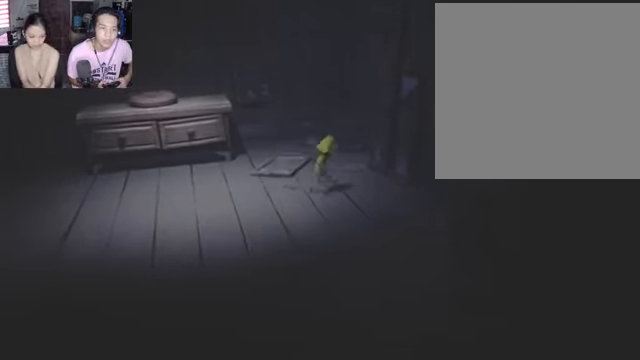
{"buttons": [], "left_stick": "center", "right_stick": "center", "events": [[167, "left_stick", "right"], [367, "left_stick", "center"]]}
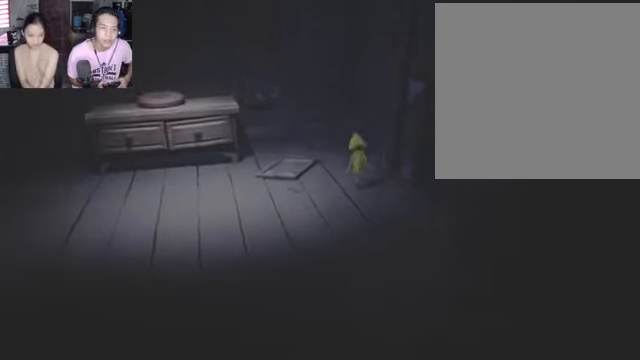
{"buttons": ["R2"], "left_stick": "center", "right_stick": "center", "events": [[67, "R2", "down"]]}
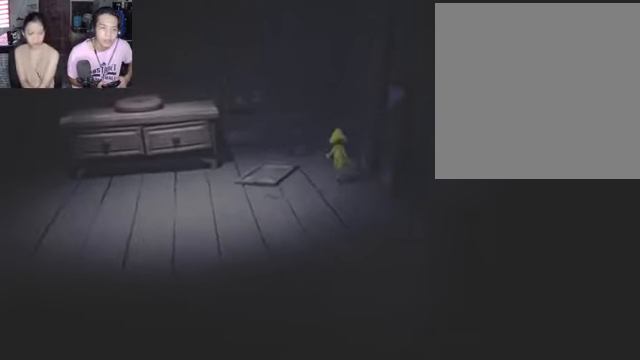
{"buttons": ["R2"], "left_stick": "center", "right_stick": "center", "events": []}